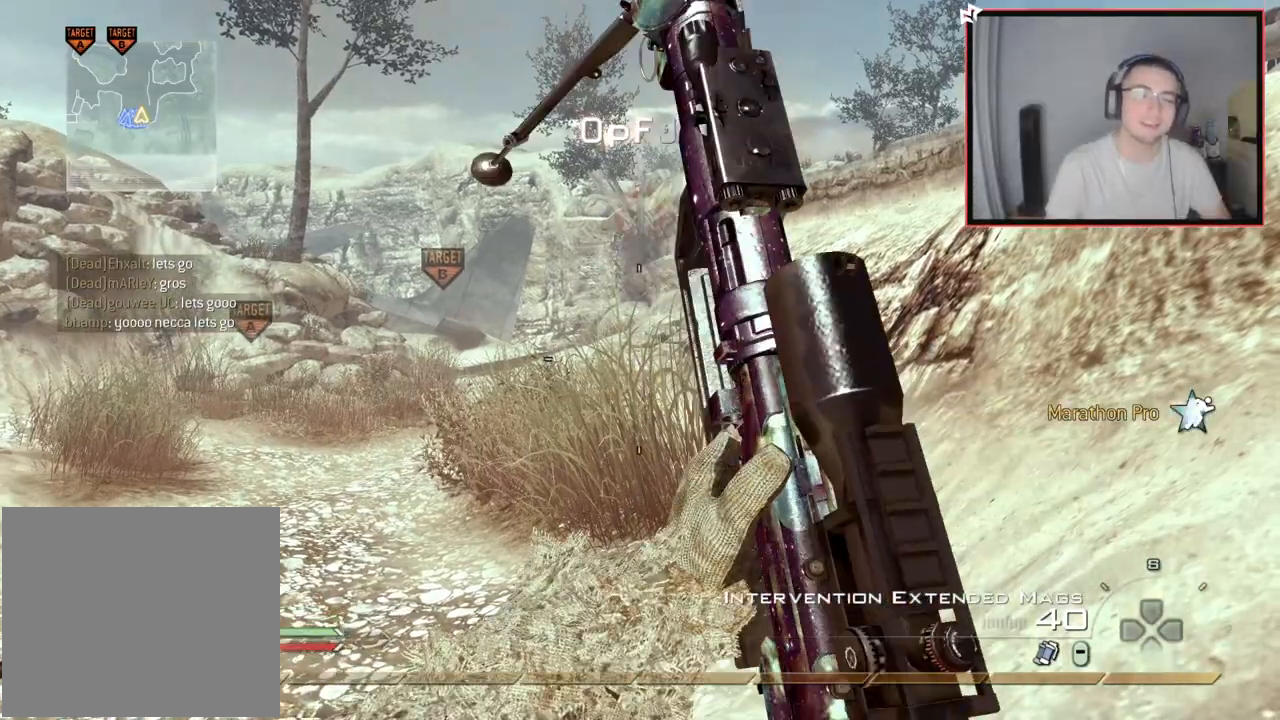
Gameplay with a controller (PlayStation layout); each line is a JSON object with the inputs held at the frame after it. "events" lists button and stick changes between this image and that frame as [ms after this image, input, new state], when the widget could be followed in between.
{"buttons": ["CROSS"], "left_stick": "up", "right_stick": "center", "events": [[16, "TRIANGLE", "down"], [33, "left_stick", "up"], [116, "TRIANGLE", "up"], [150, "L3", "down"], [333, "right_stick", "left"], [400, "right_stick", "center"], [433, "L3", "up"], [467, "CROSS", "down"]]}
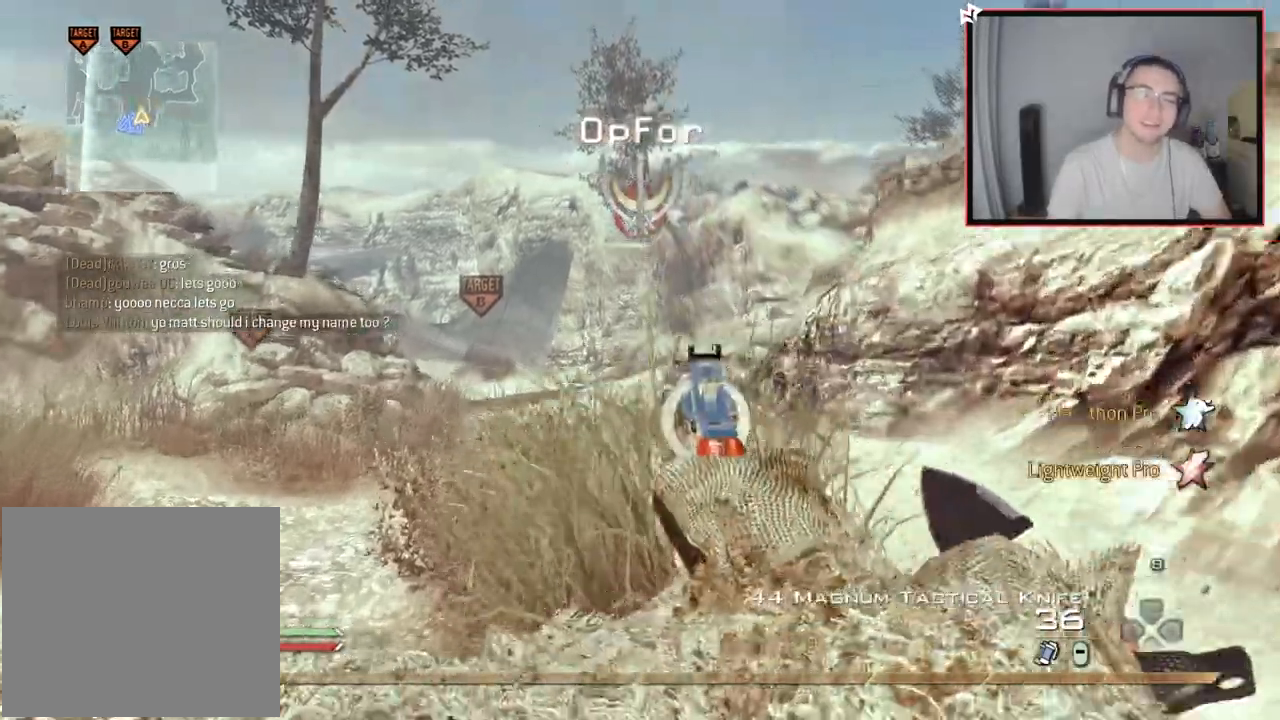
{"buttons": ["L3"], "left_stick": "up-left", "right_stick": "left", "events": [[67, "CROSS", "up"], [117, "TRIANGLE", "down"], [150, "left_stick", "up-left"], [234, "TRIANGLE", "up"], [484, "L3", "down"], [484, "right_stick", "left"]]}
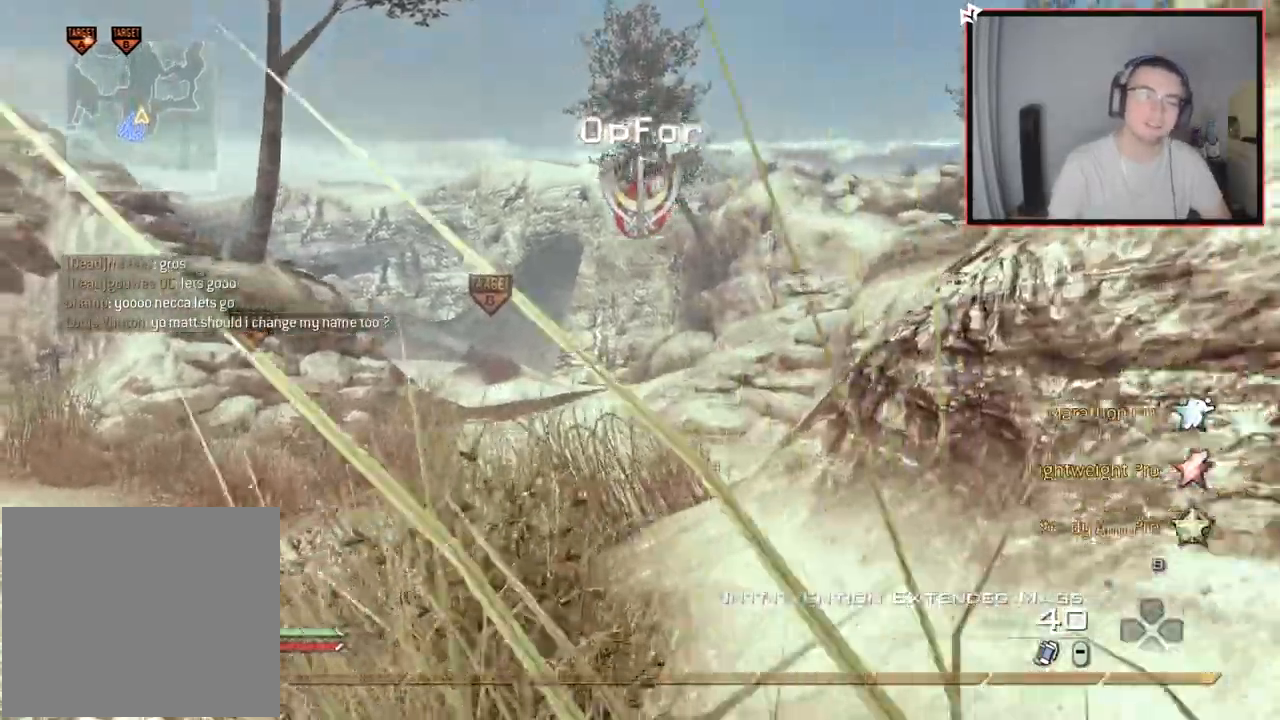
{"buttons": ["L2"], "left_stick": "up-left", "right_stick": "center", "events": [[50, "right_stick", "center"], [183, "TRIANGLE", "down"], [200, "L3", "up"], [266, "TRIANGLE", "up"], [333, "TRIANGLE", "down"], [433, "TRIANGLE", "up"], [467, "L2", "down"]]}
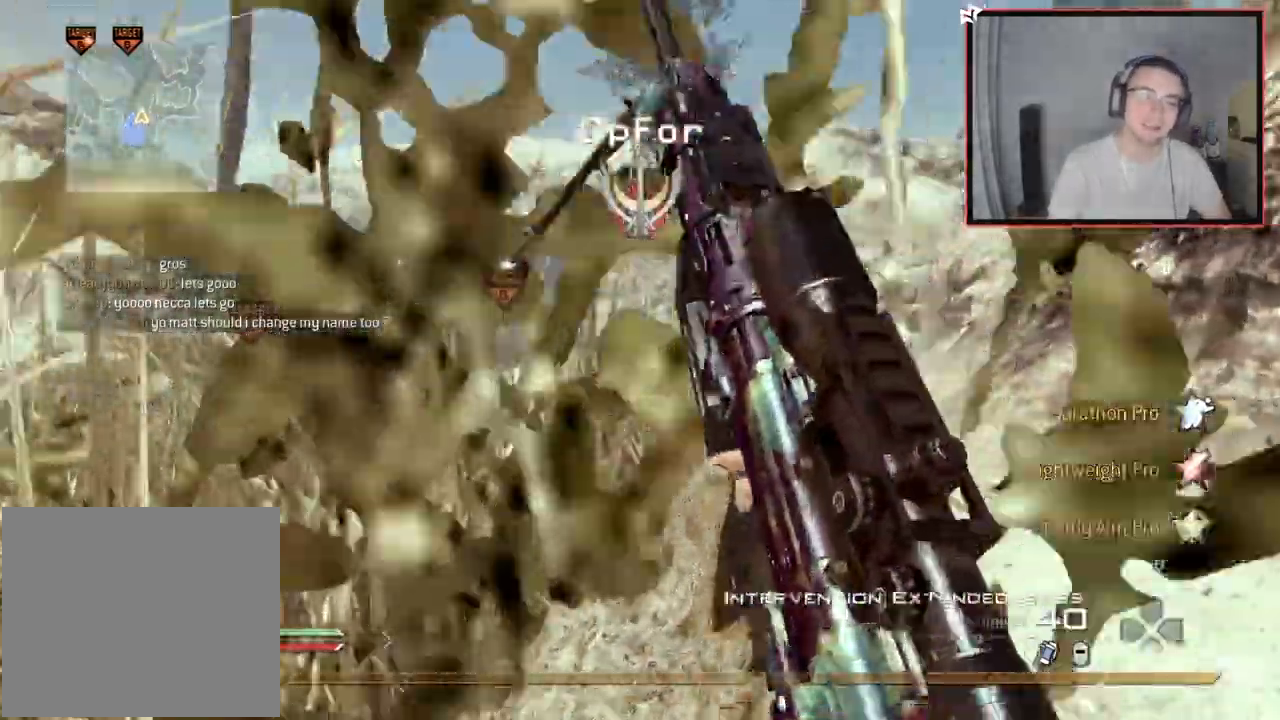
{"buttons": ["TRIANGLE", "L3"], "left_stick": "up", "right_stick": "center", "events": [[184, "TRIANGLE", "down"], [250, "L2", "up"], [267, "TRIANGLE", "up"], [300, "L3", "down"], [300, "left_stick", "up"], [500, "TRIANGLE", "down"]]}
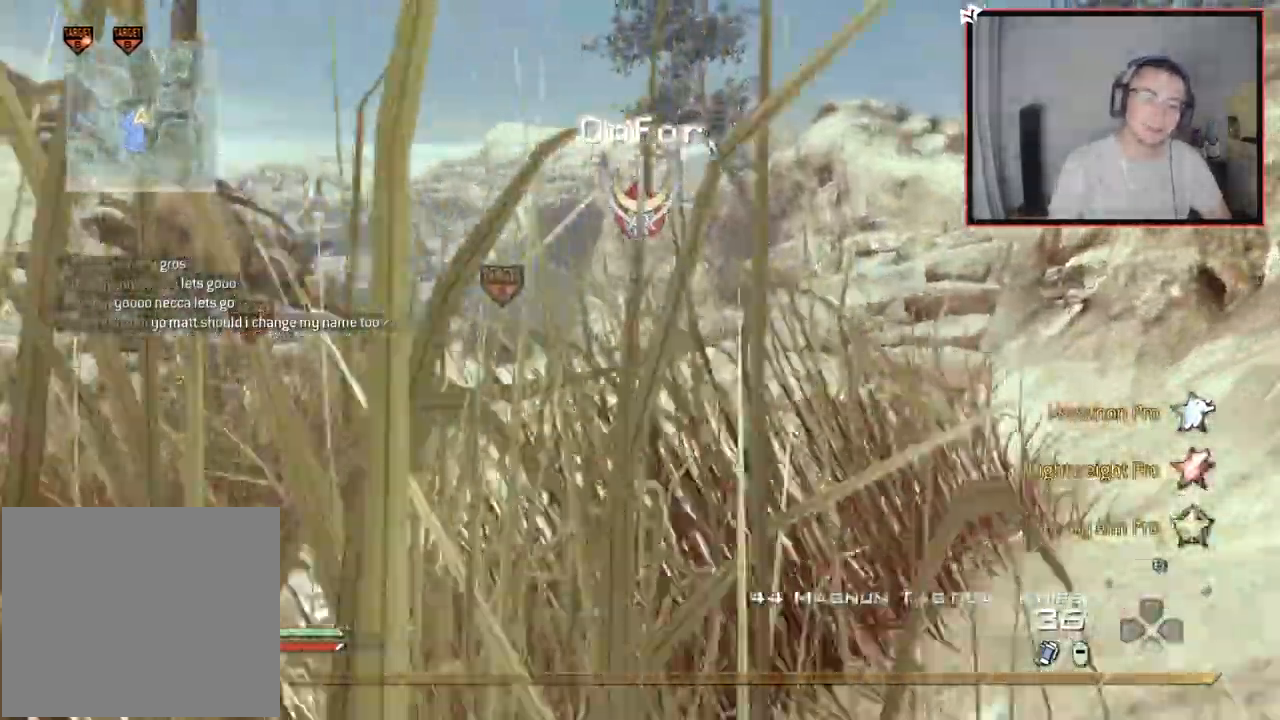
{"buttons": ["CROSS"], "left_stick": "up", "right_stick": "center", "events": [[34, "L3", "up"], [101, "TRIANGLE", "up"], [251, "right_stick", "left"], [351, "right_stick", "center"], [434, "CROSS", "down"]]}
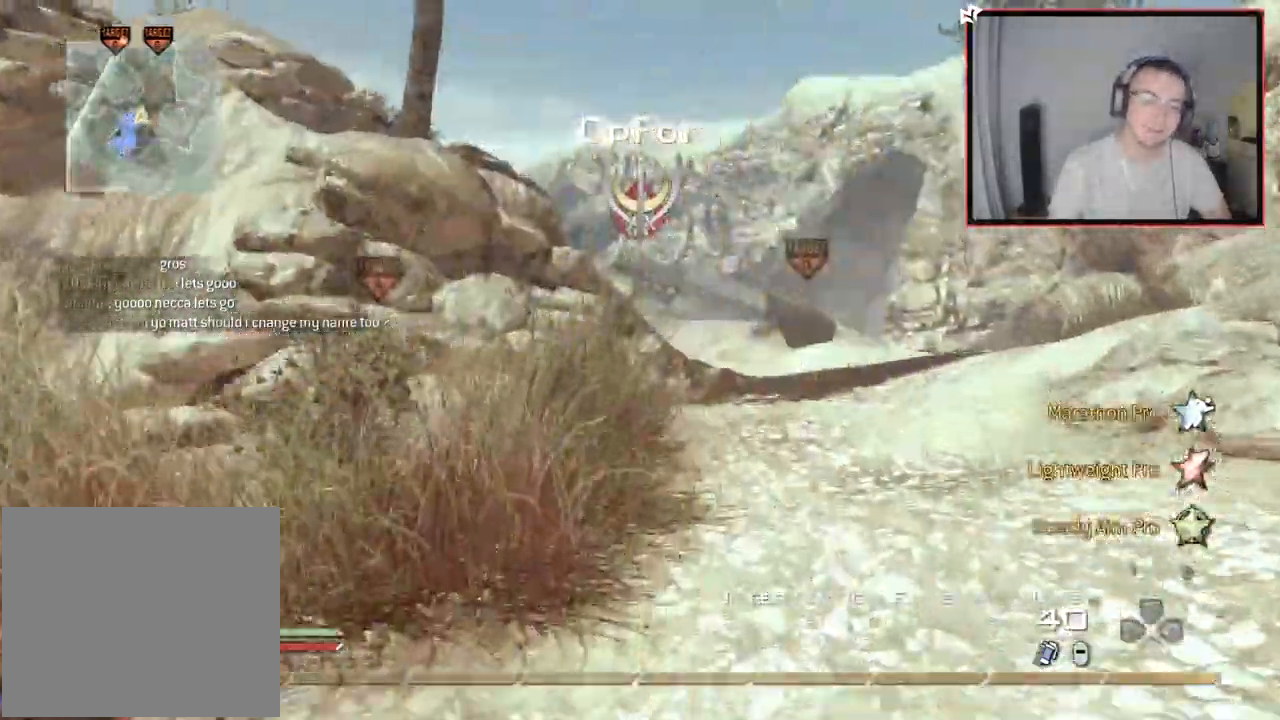
{"buttons": ["CROSS"], "left_stick": "up", "right_stick": "center", "events": [[150, "TRIANGLE", "down"], [234, "TRIANGLE", "up"], [284, "TRIANGLE", "down"], [384, "TRIANGLE", "up"]]}
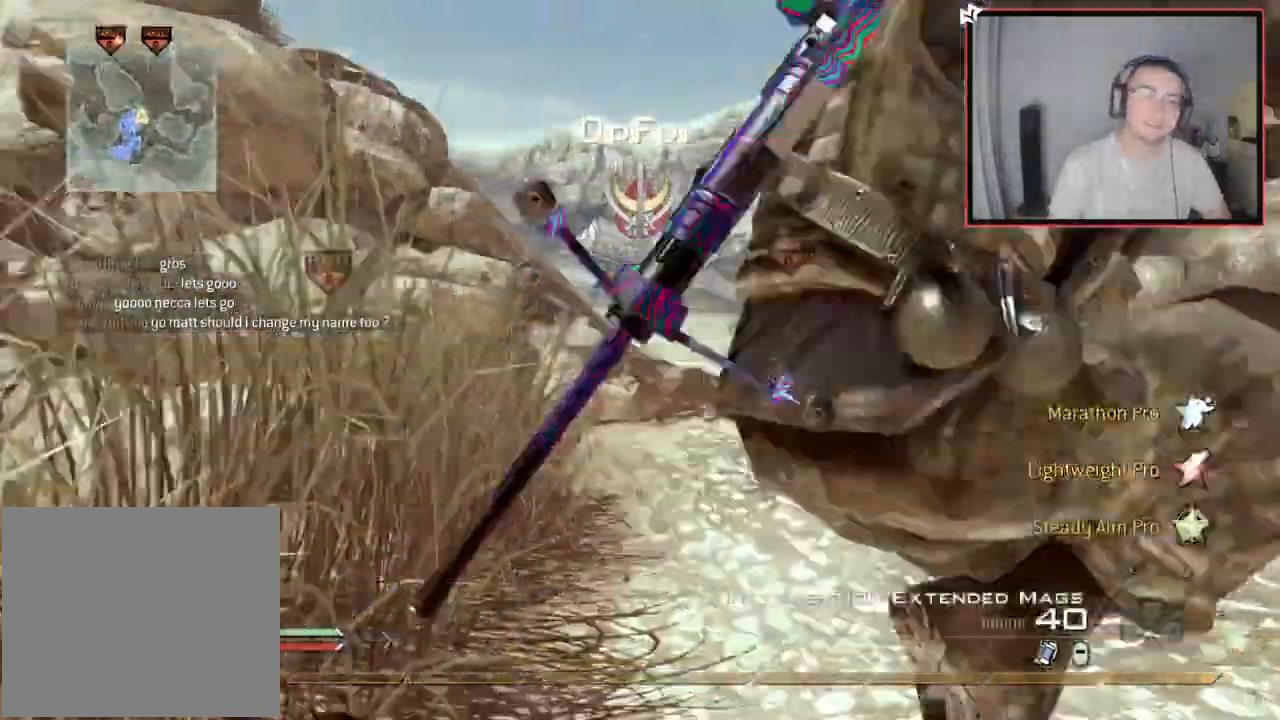
{"buttons": [], "left_stick": "up", "right_stick": "center", "events": [[16, "right_stick", "right"], [83, "L3", "down"], [216, "TRIANGLE", "down"], [266, "TRIANGLE", "up"], [333, "L3", "up"], [367, "TRIANGLE", "down"], [450, "TRIANGLE", "up"], [500, "CROSS", "up"], [500, "right_stick", "center"]]}